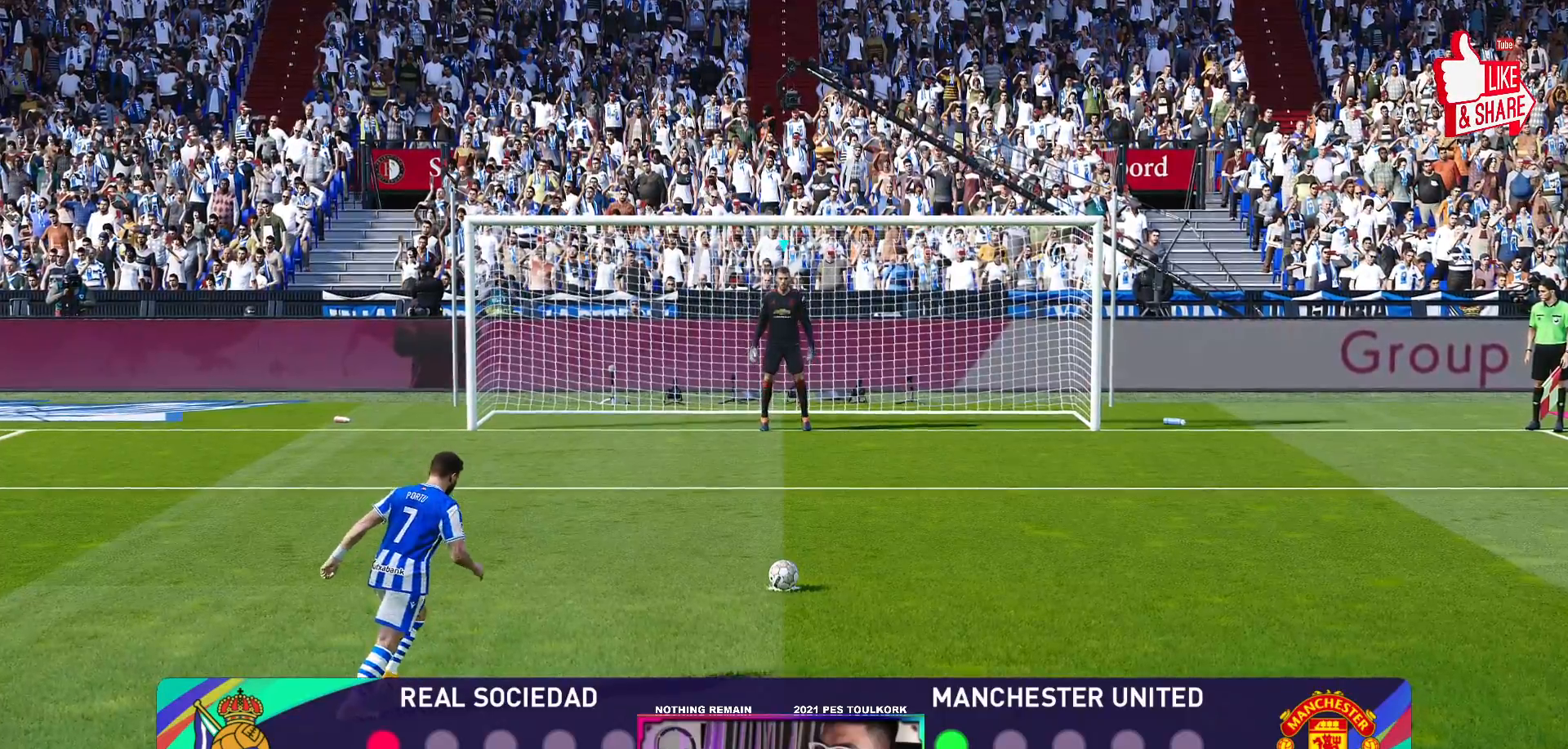
Gameplay with a controller (Xbox layout); each line is a JSON object with the inputs held at the frame after it. "events" lists button and stick changes between this image and that frame as [ms after this image, input, new state], when the widget could be followed in between. Not read: right_stick.
{"buttons": [], "left_stick": "down-left", "events": [[267, "left_stick", "down-left"]]}
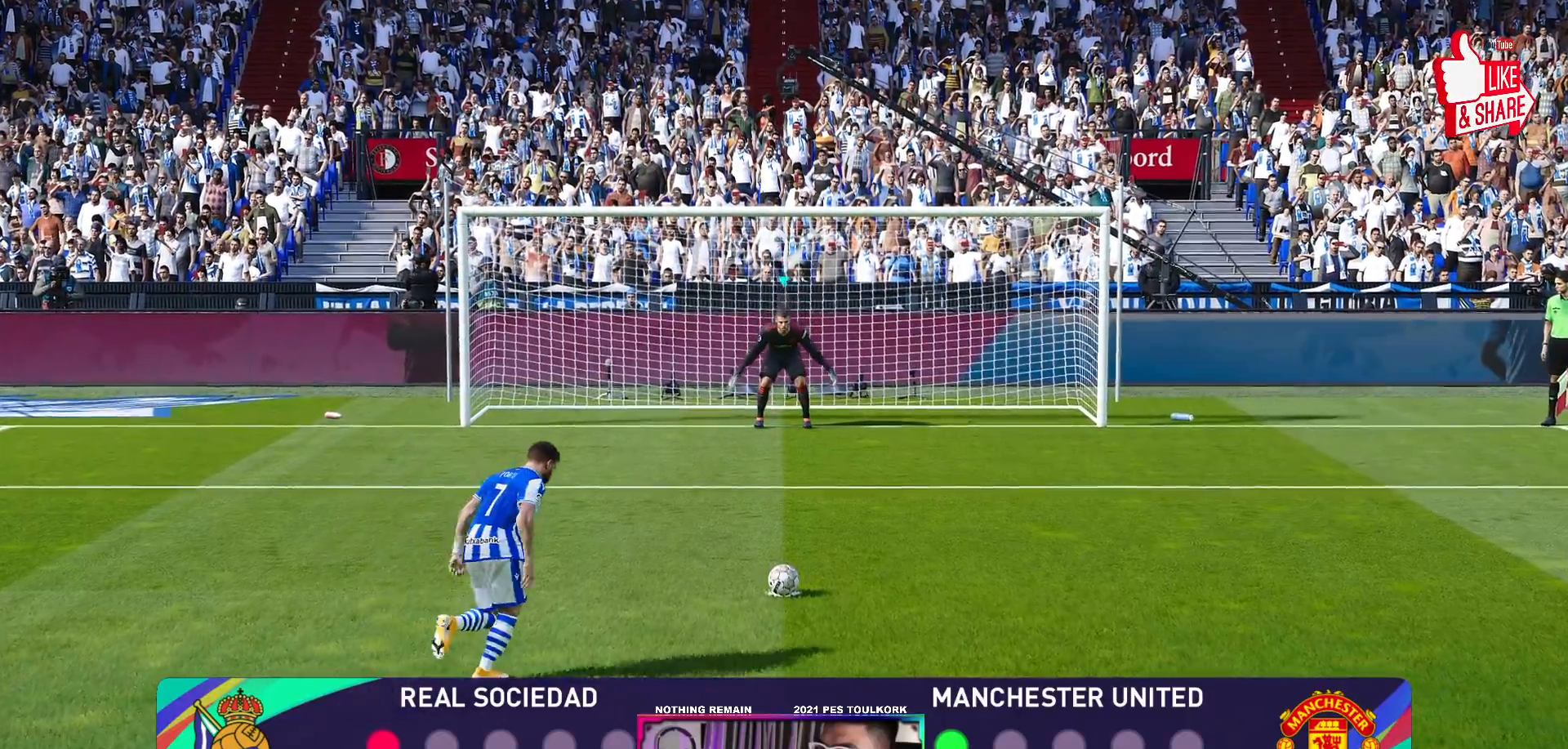
{"buttons": [], "left_stick": "down-left", "events": []}
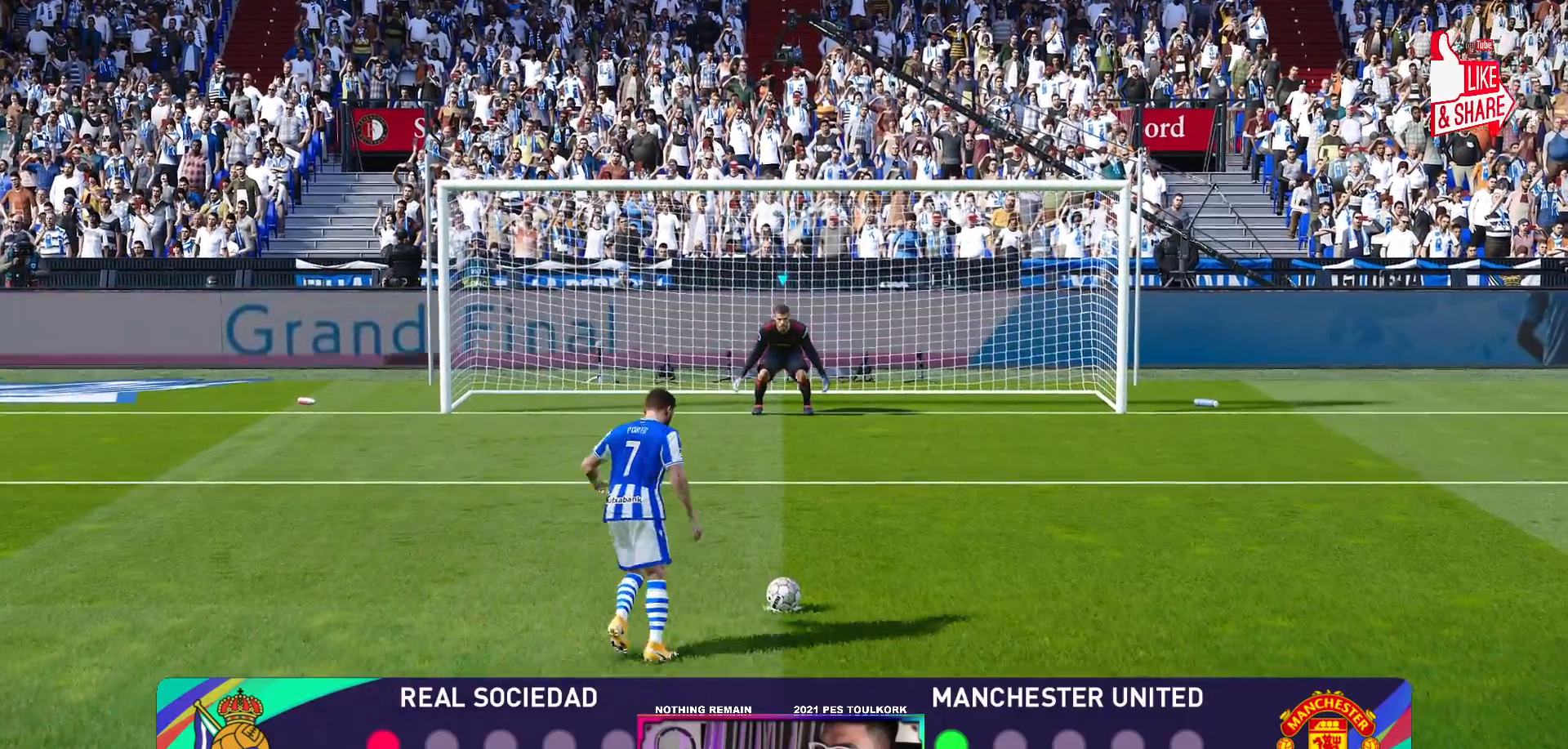
{"buttons": [], "left_stick": "down-left", "events": []}
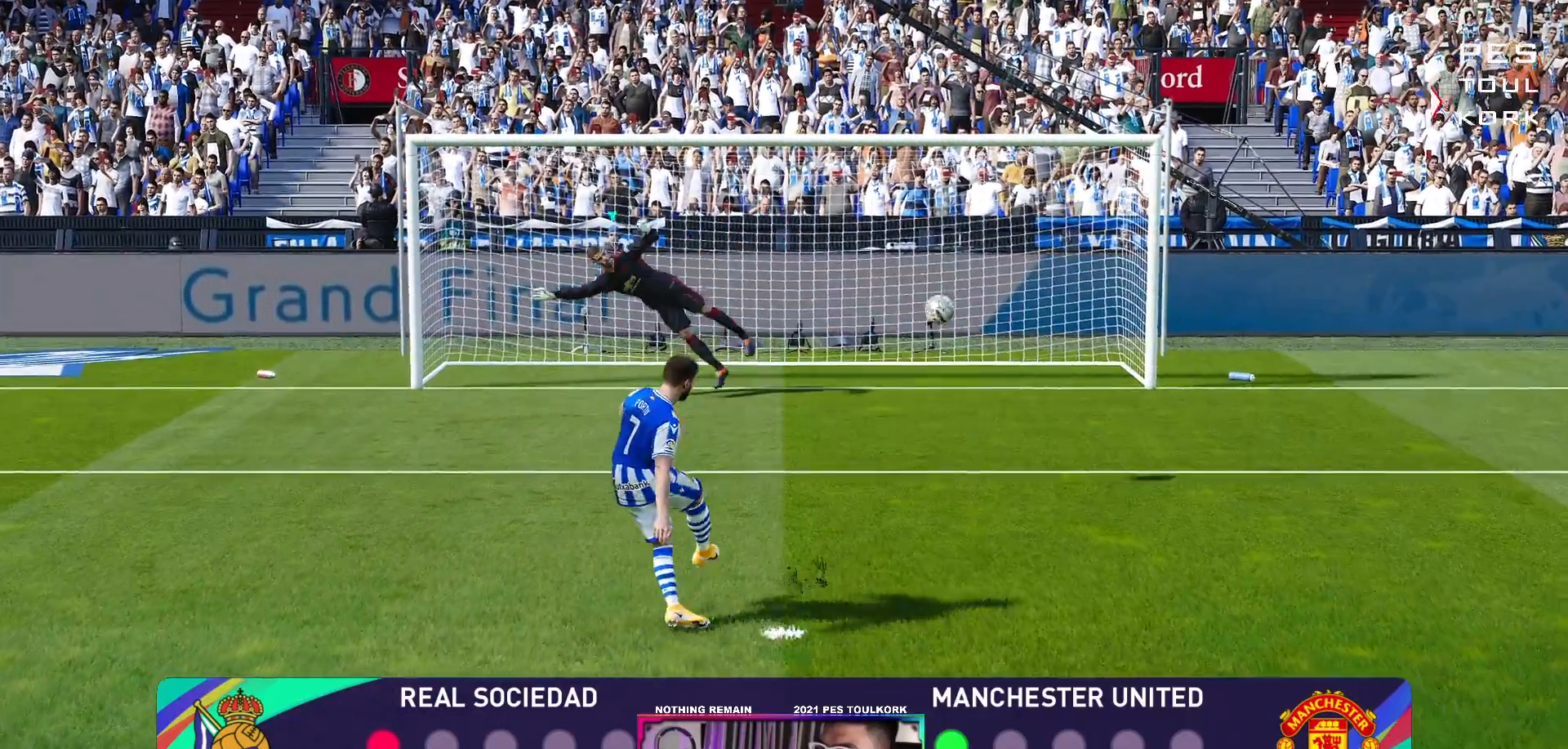
{"buttons": [], "left_stick": "center", "events": [[200, "left_stick", "center"]]}